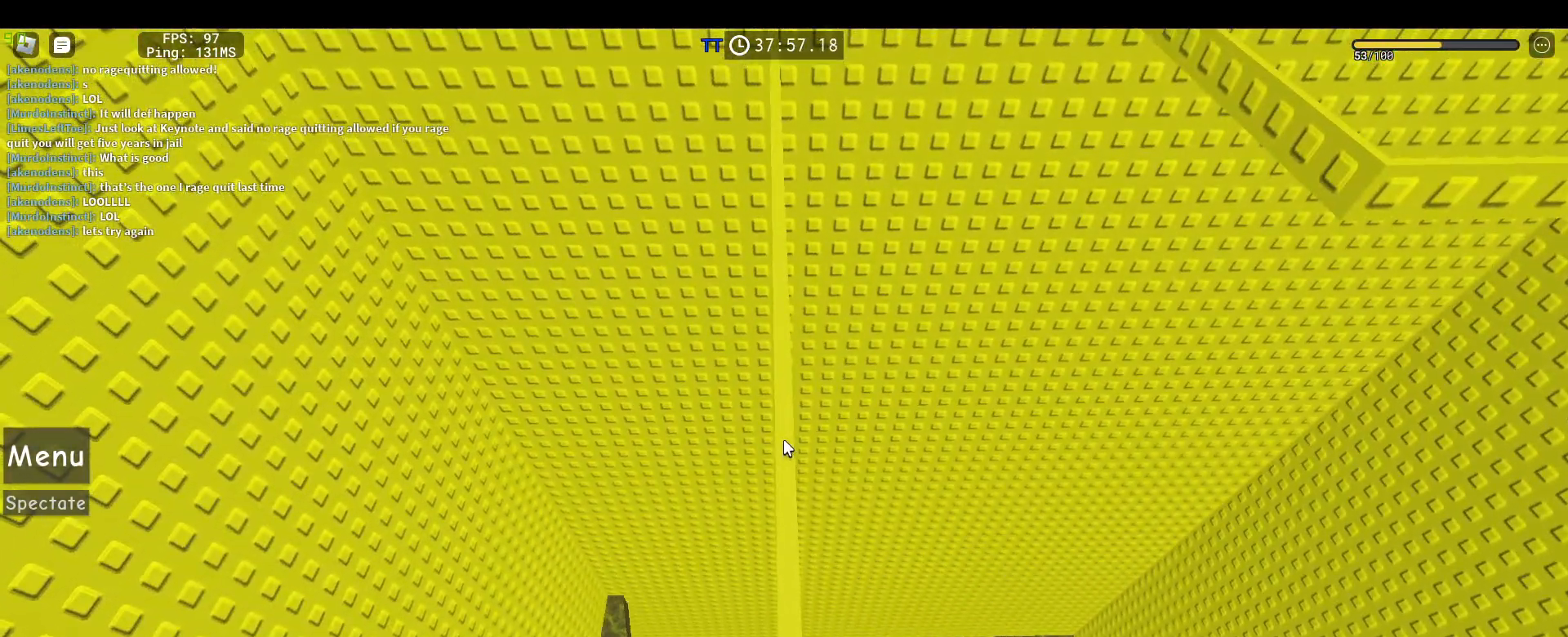
Gameplay with keyboard and mouse; each line is a JSON object with the keys and mouse buttons held at the frame after it. "events" lists presses ("down") and releases ("up") of "1", "2", "3", "4", "5", "a", "alt", "c", "caps_lock", "ctrl", "d", "e", "f", "g", "q", "r", "s", "shift", "space", "t", "tab", "v", "w", "x", "z", "mouse_left", "mouse_wheel" and "mouse_right" between this image and that frame as [ms after this image, input, new state], when the widget could be followed in between. "mouse_left", "mouse_wheel", "mouse_right" = the "left", "wheel", "right" buttons of the "mouse" list. No other keys are recorded. "wheel" means that the mouse wheel is clicked or scrolled. Not read: mouse_move.
{"keys": [], "mouse": [], "events": []}
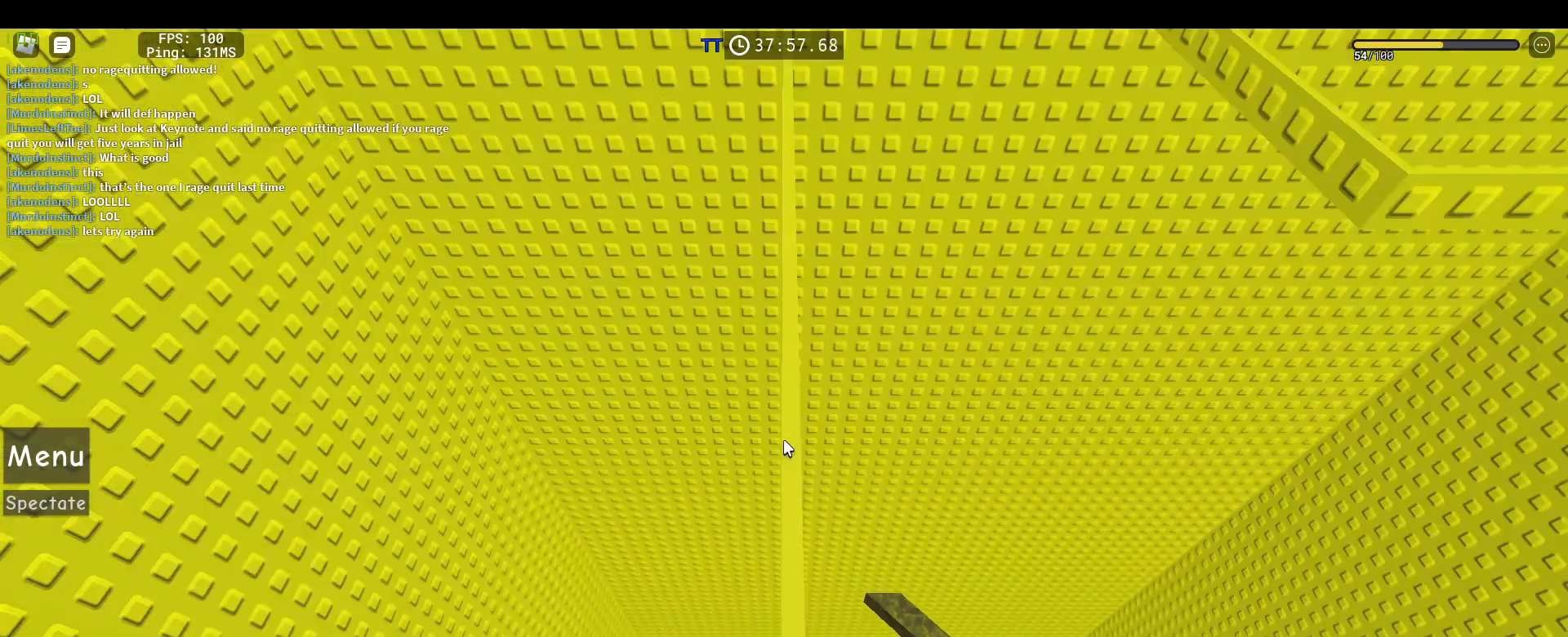
{"keys": ["s"], "mouse": [], "events": [[433, "s", "down"]]}
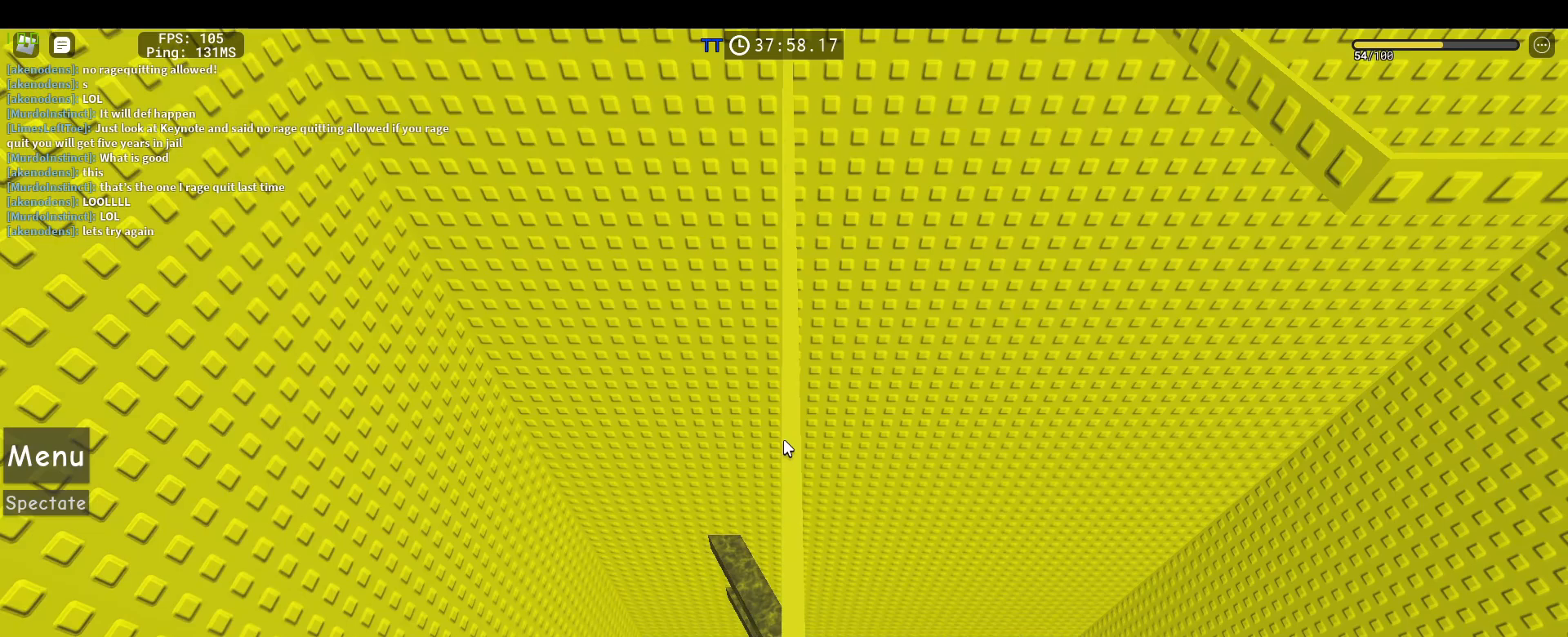
{"keys": ["w"], "mouse": [], "events": [[33, "s", "up"], [500, "w", "down"]]}
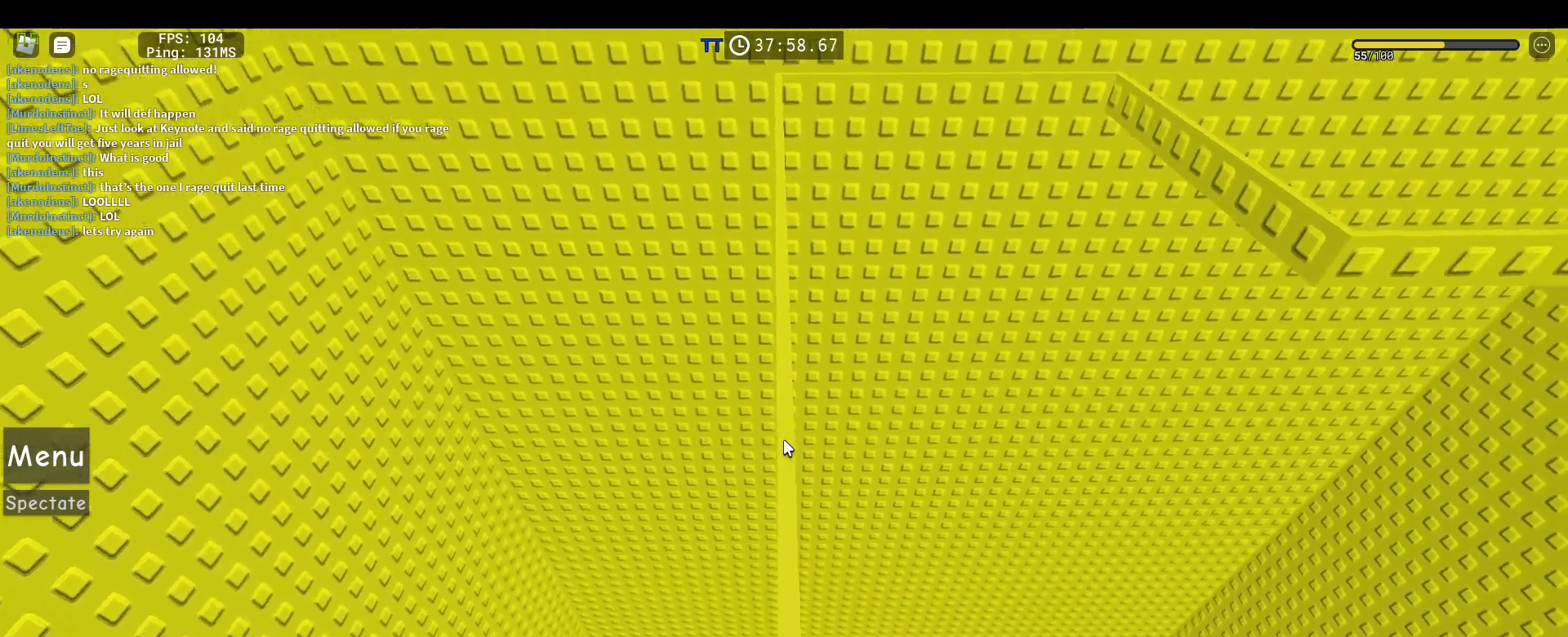
{"keys": [], "mouse": [], "events": [[50, "w", "up"], [333, "s", "down"], [383, "s", "up"]]}
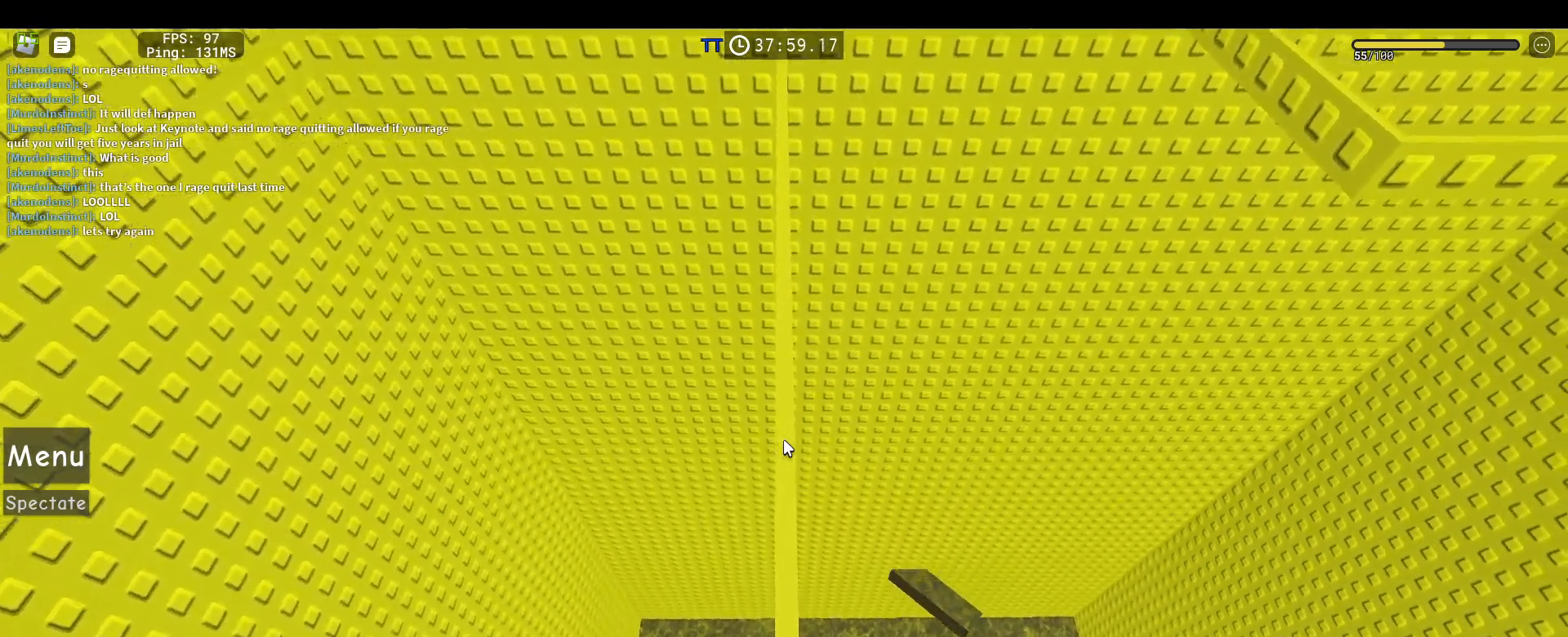
{"keys": [], "mouse": [], "events": [[200, "w", "down"], [250, "w", "up"]]}
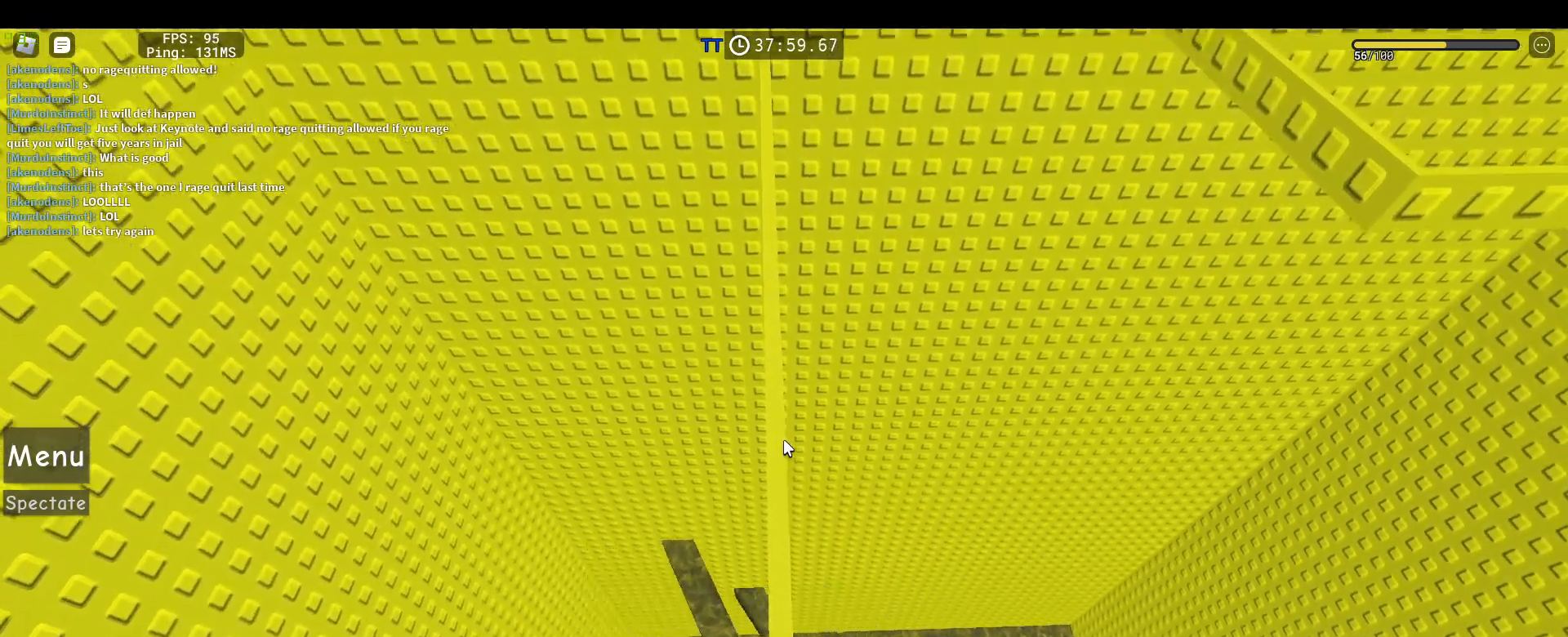
{"keys": ["w"], "mouse": [], "events": [[367, "w", "down"]]}
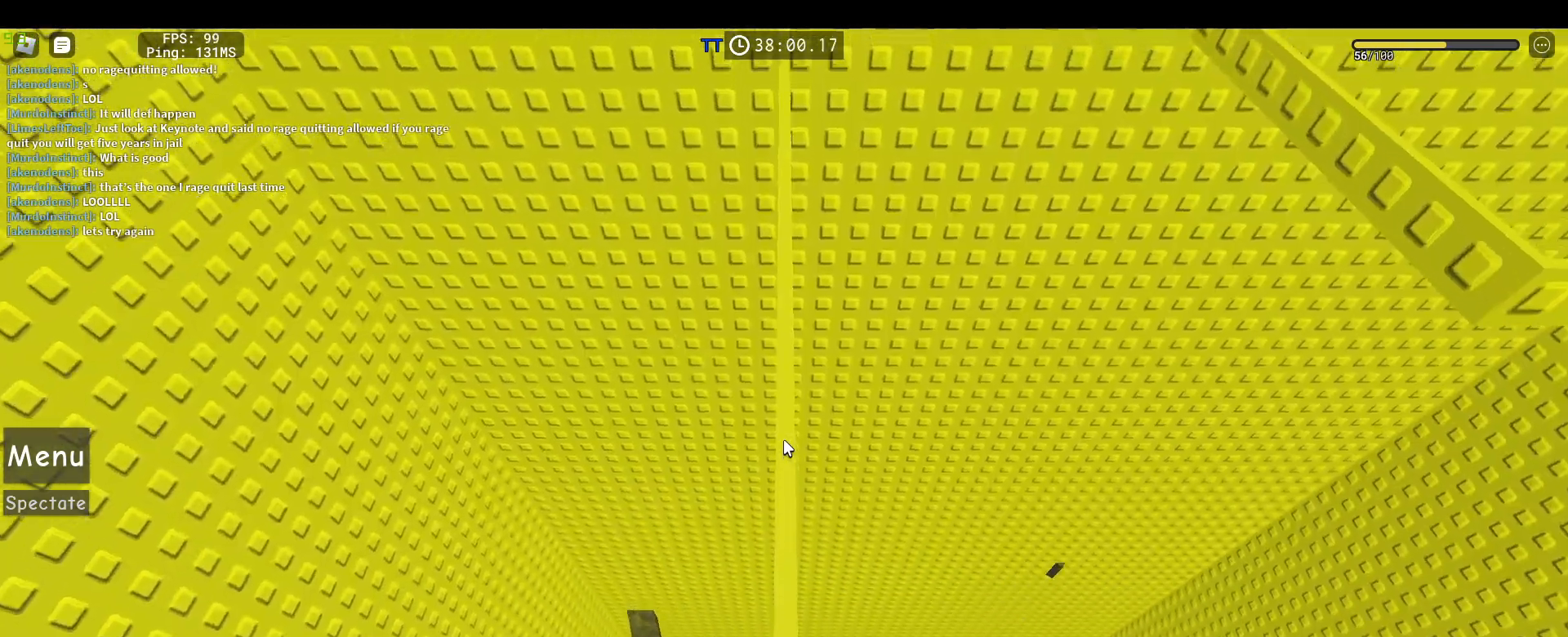
{"keys": ["w"], "mouse": [], "events": []}
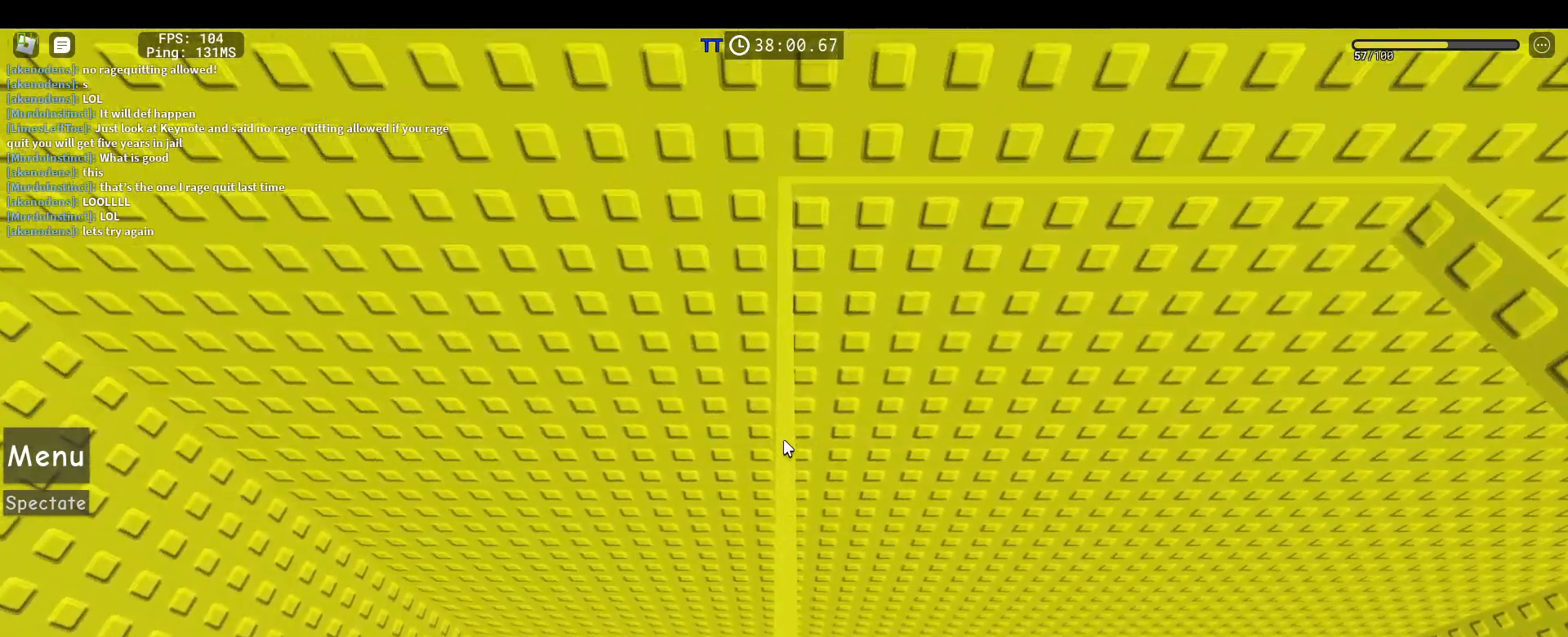
{"keys": ["w"], "mouse": [], "events": []}
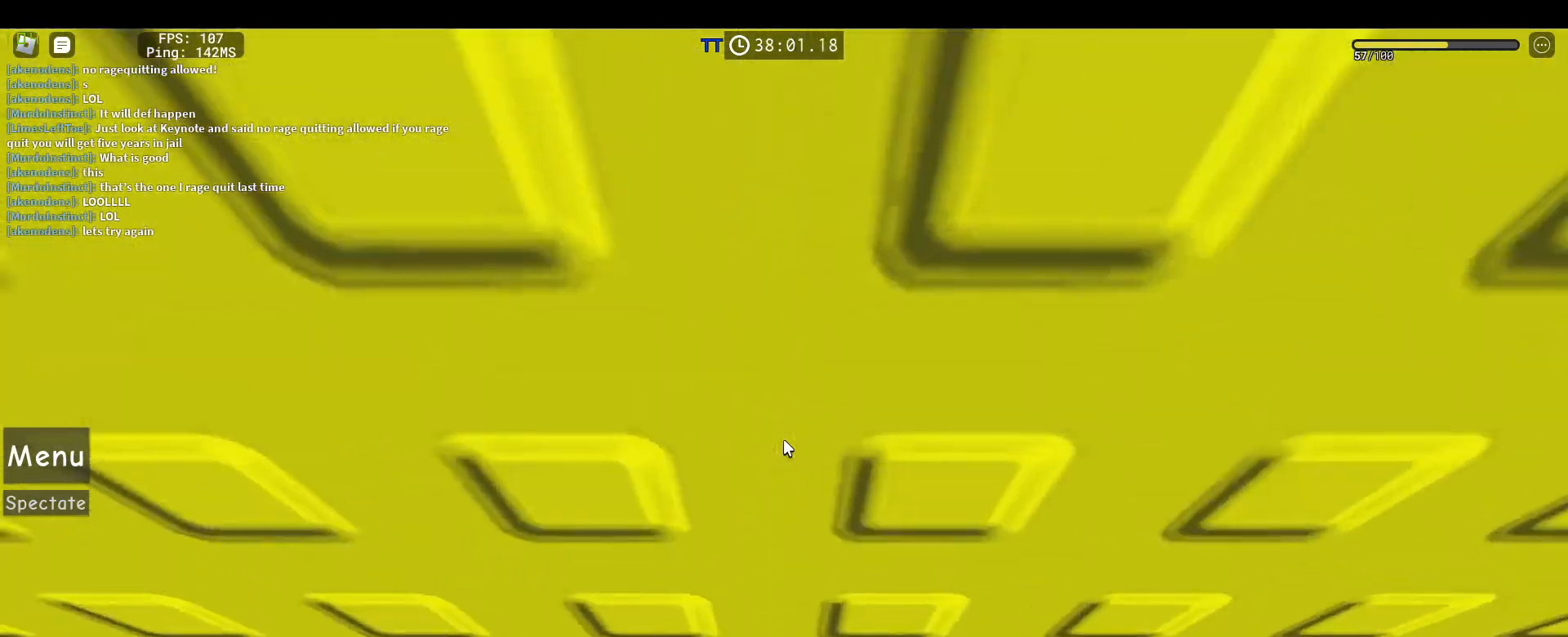
{"keys": ["d", "w"], "mouse": [], "events": [[83, "d", "down"]]}
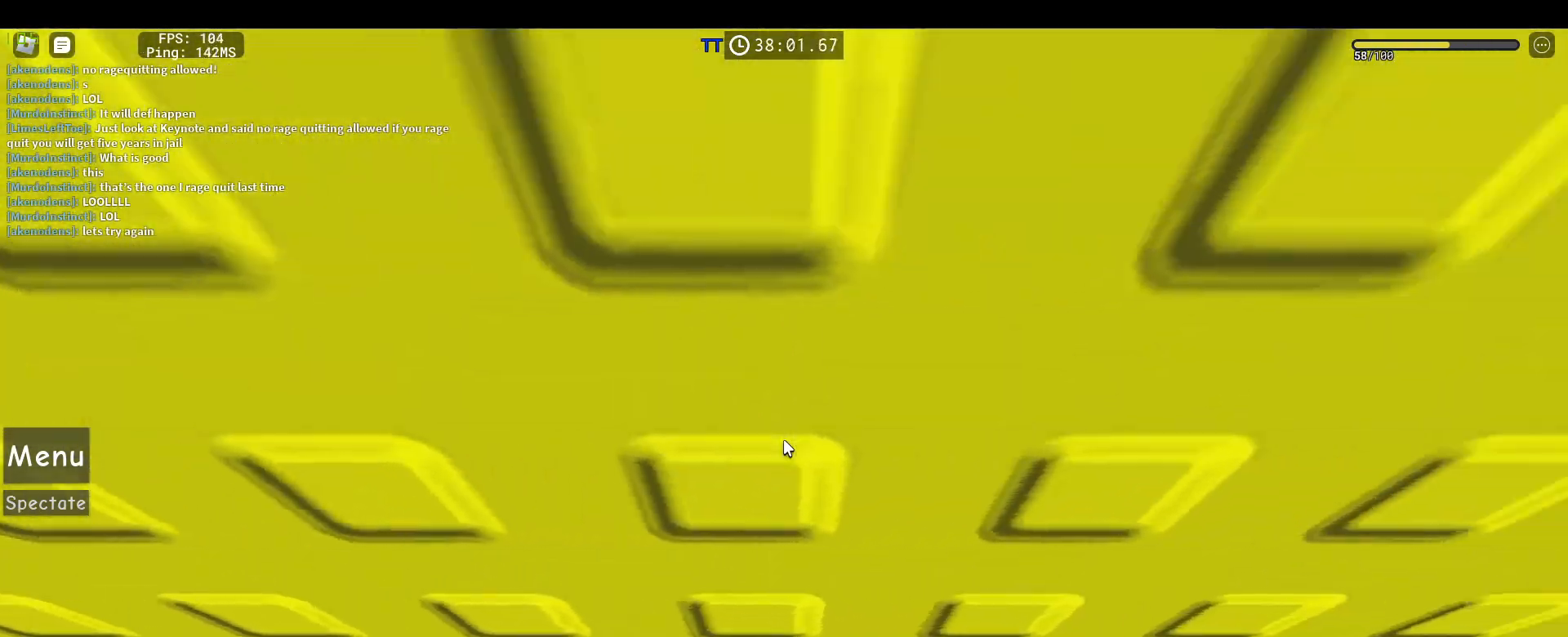
{"keys": ["d", "w"], "mouse": [], "events": []}
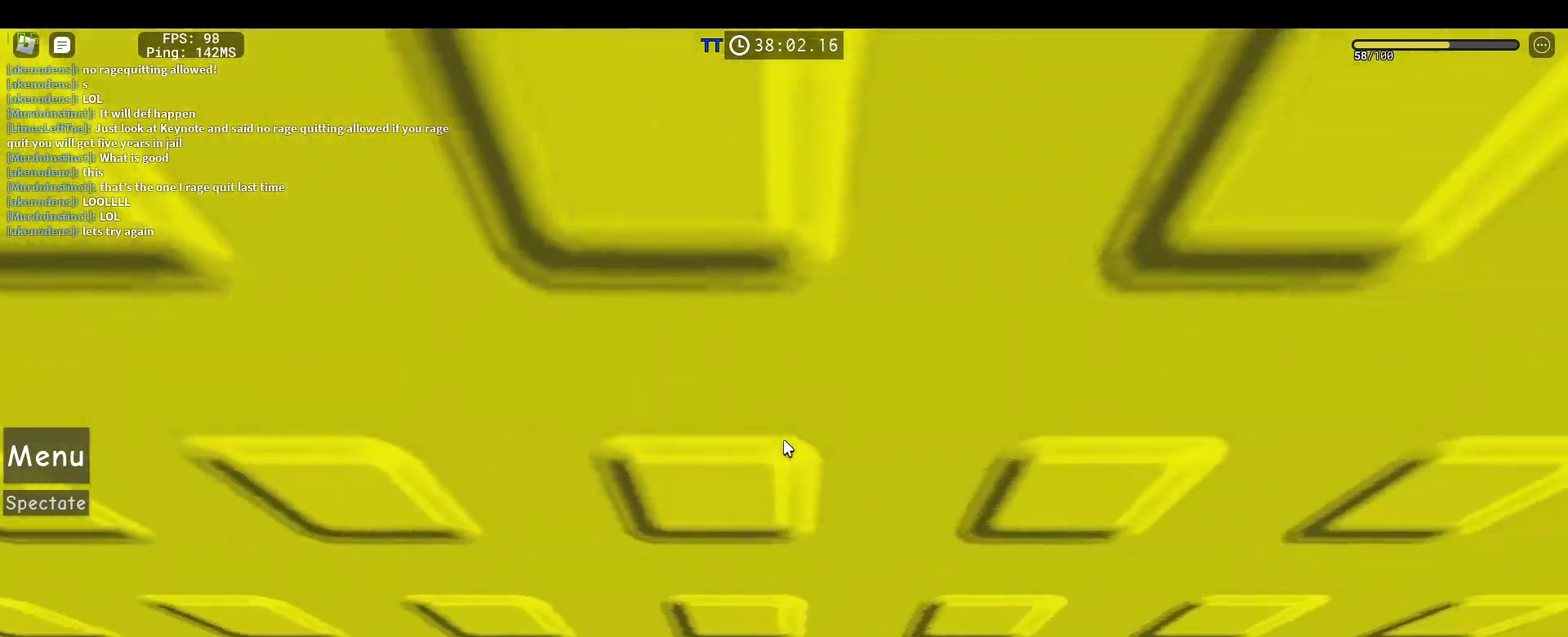
{"keys": ["w"], "mouse": ["right"], "events": [[150, "mouse_right", "down"], [250, "d", "up"], [300, "w", "up"], [400, "w", "down"]]}
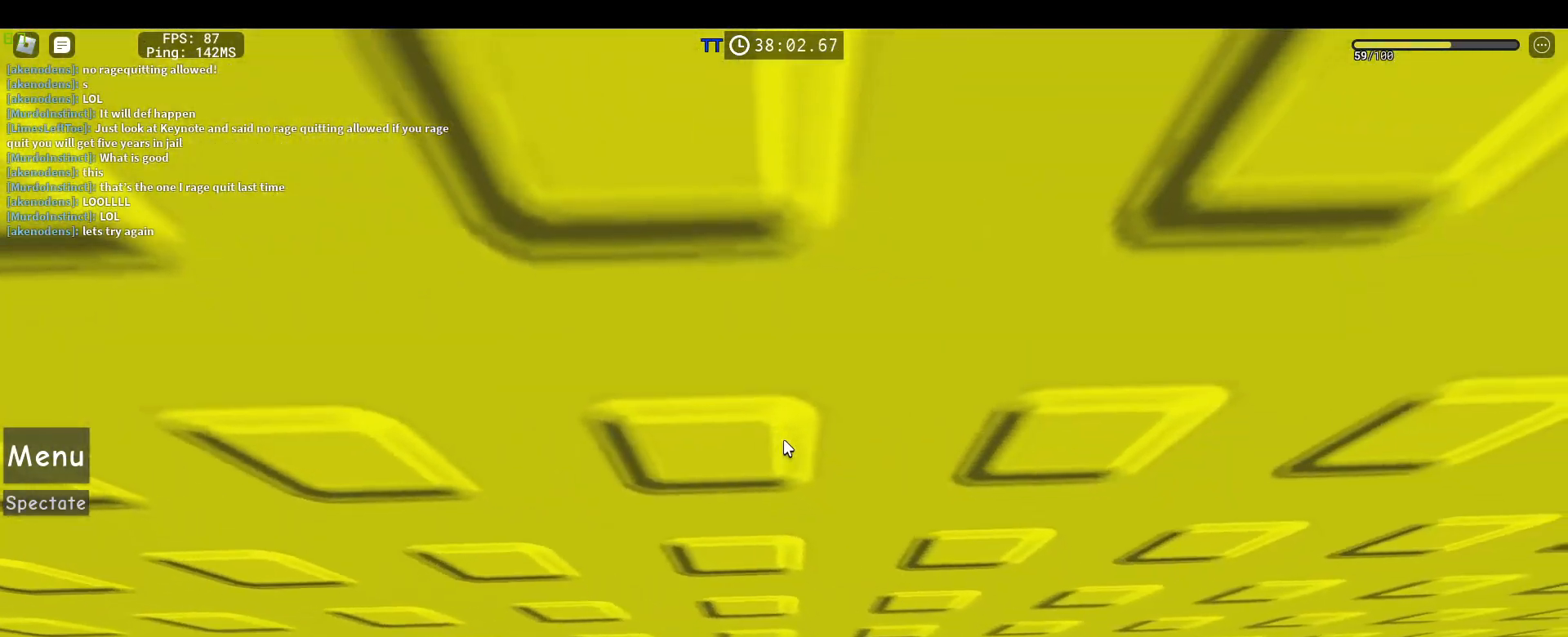
{"keys": [], "mouse": ["right"], "events": [[33, "w", "up"], [167, "w", "down"], [267, "w", "up"], [317, "w", "down"], [450, "w", "up"]]}
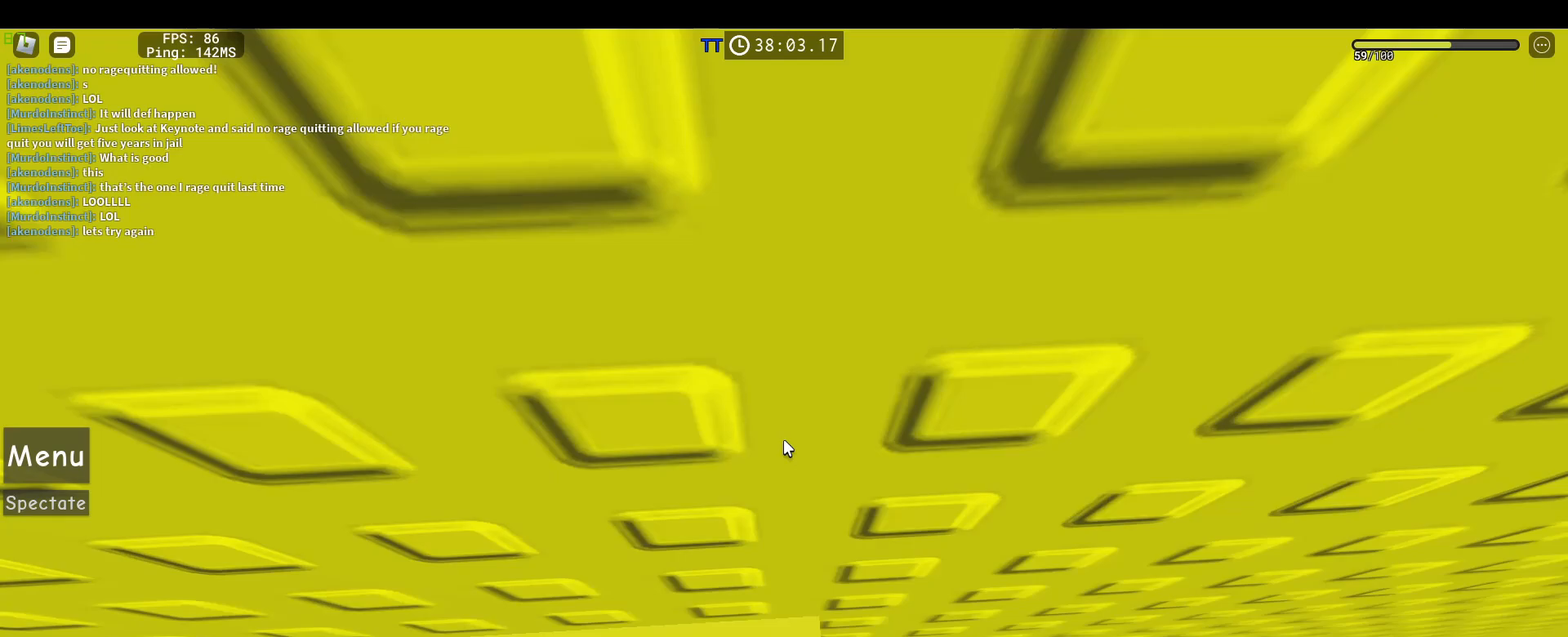
{"keys": [], "mouse": ["right"], "events": [[50, "w", "down"], [133, "w", "up"], [333, "w", "down"], [383, "w", "up"]]}
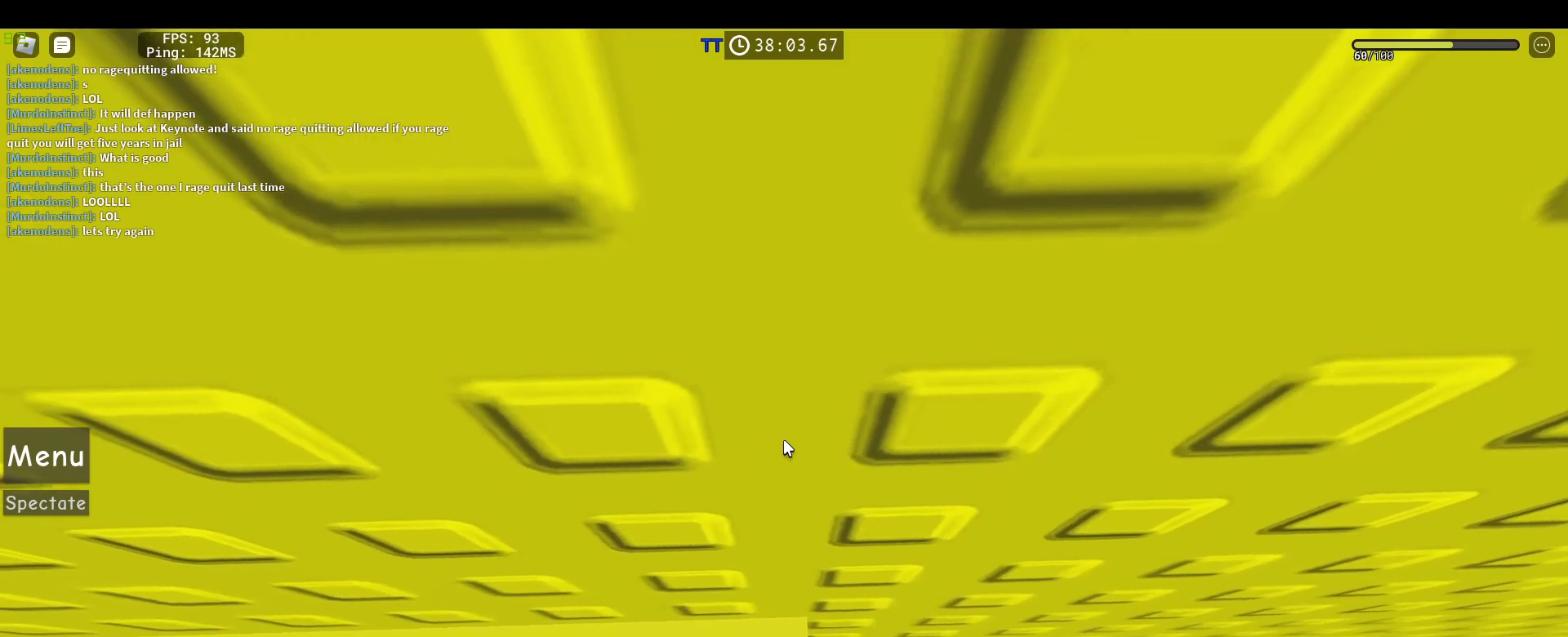
{"keys": [], "mouse": ["right"]}
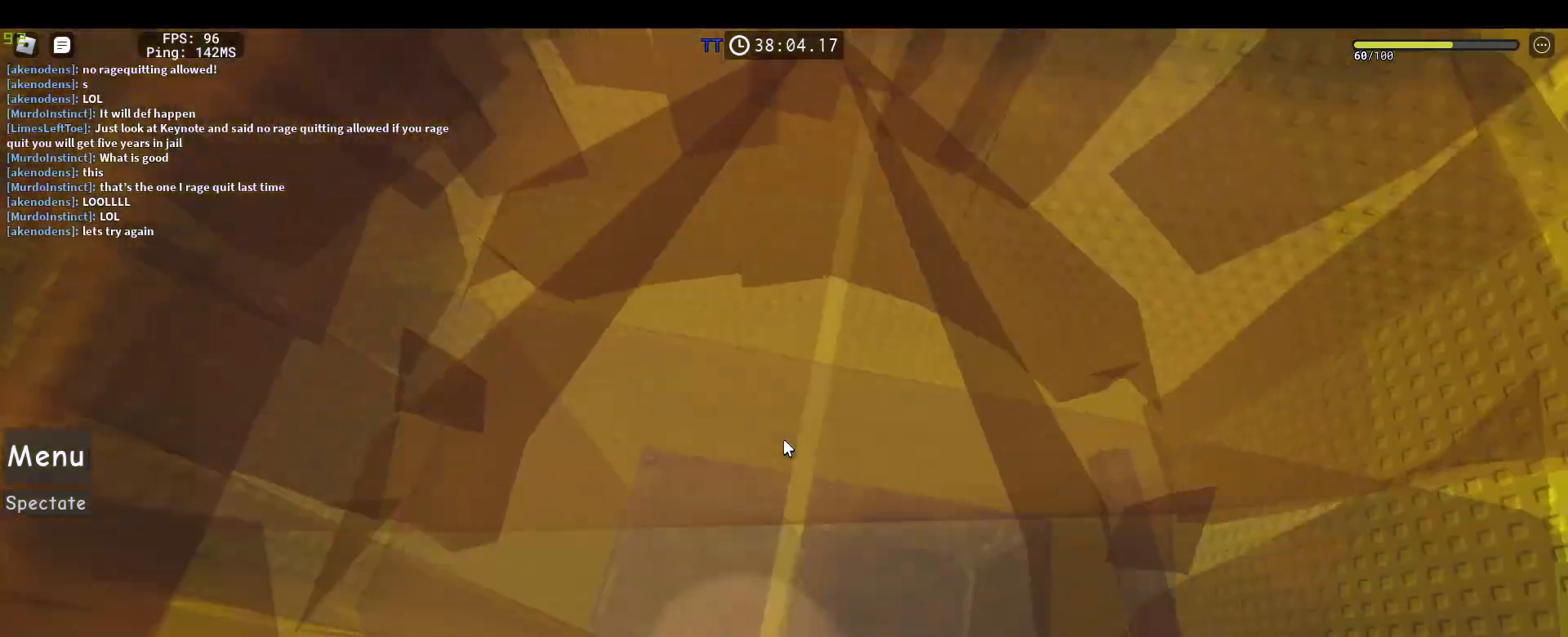
{"keys": [], "mouse": ["right"], "events": [[317, "mouse_wheel", "down"], [400, "mouse_wheel", "up"]]}
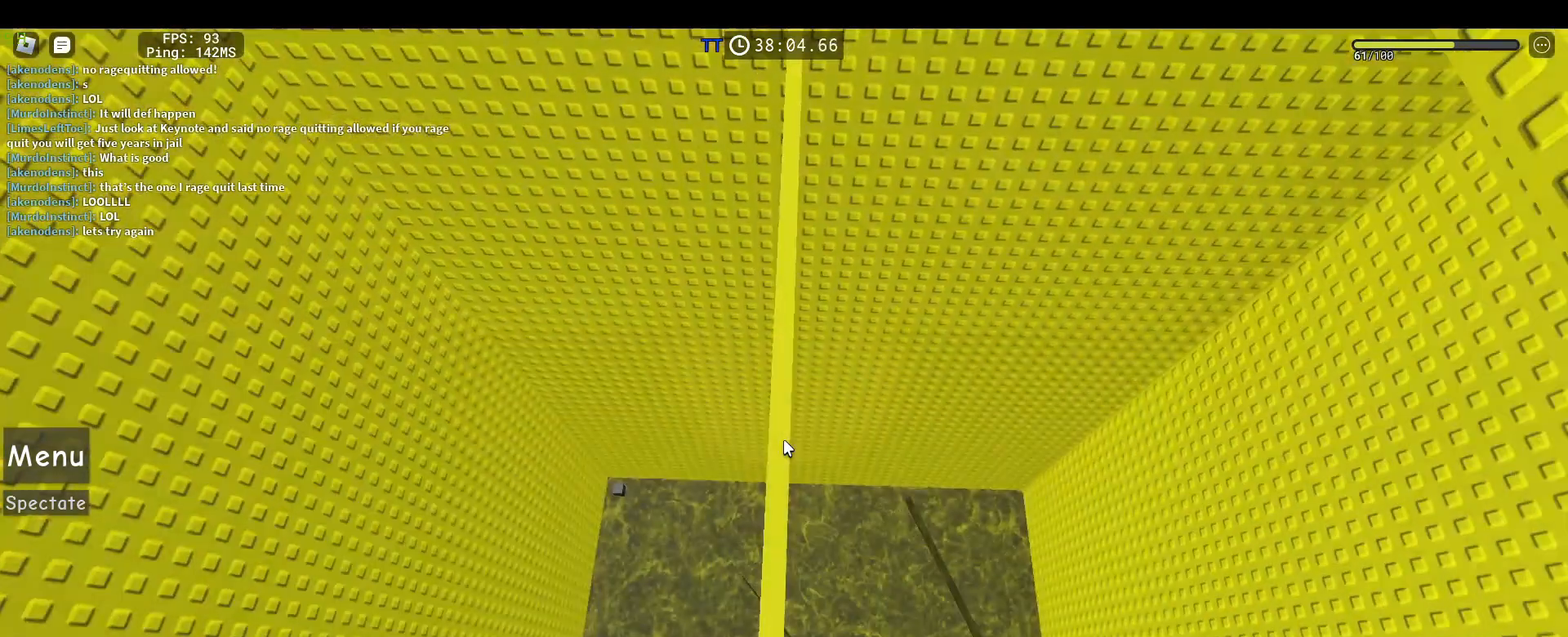
{"keys": [], "mouse": ["right"], "events": [[100, "w", "down"], [467, "w", "up"]]}
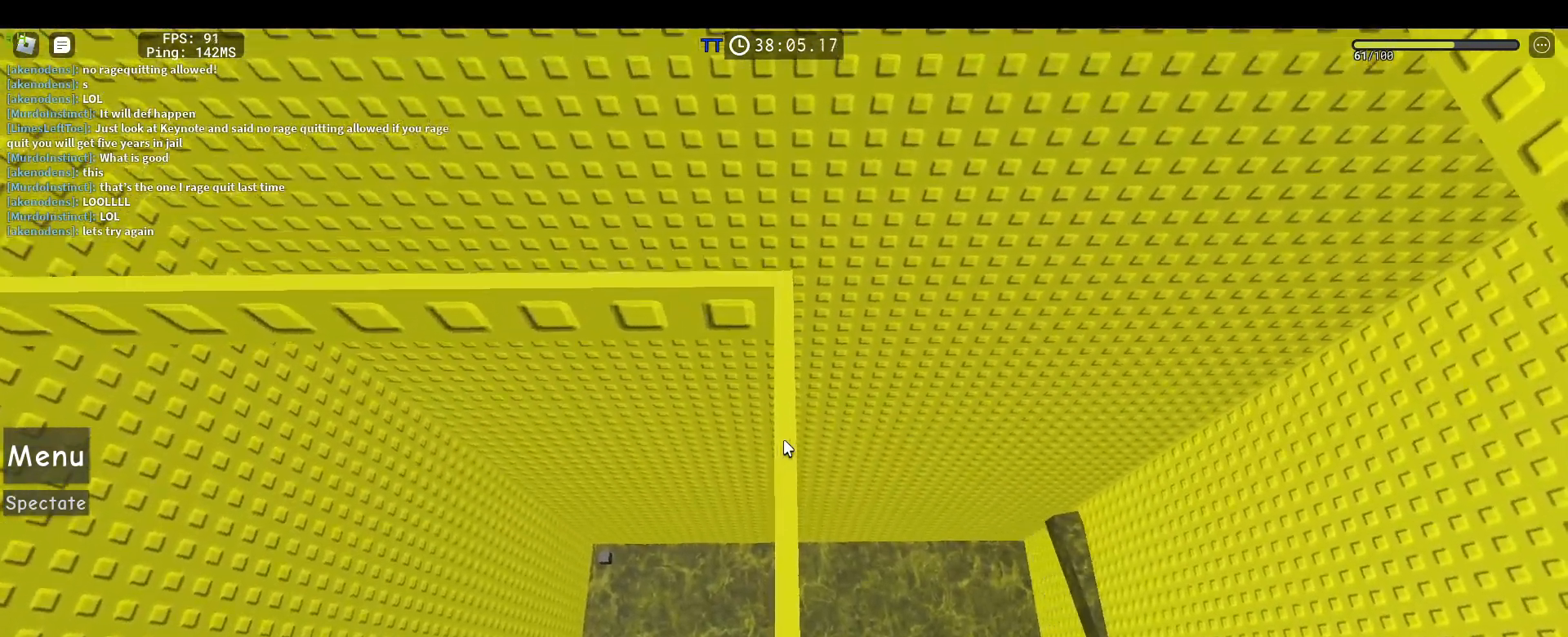
{"keys": [], "mouse": ["right"], "events": [[117, "w", "down"], [200, "w", "up"], [350, "w", "down"], [433, "w", "up"]]}
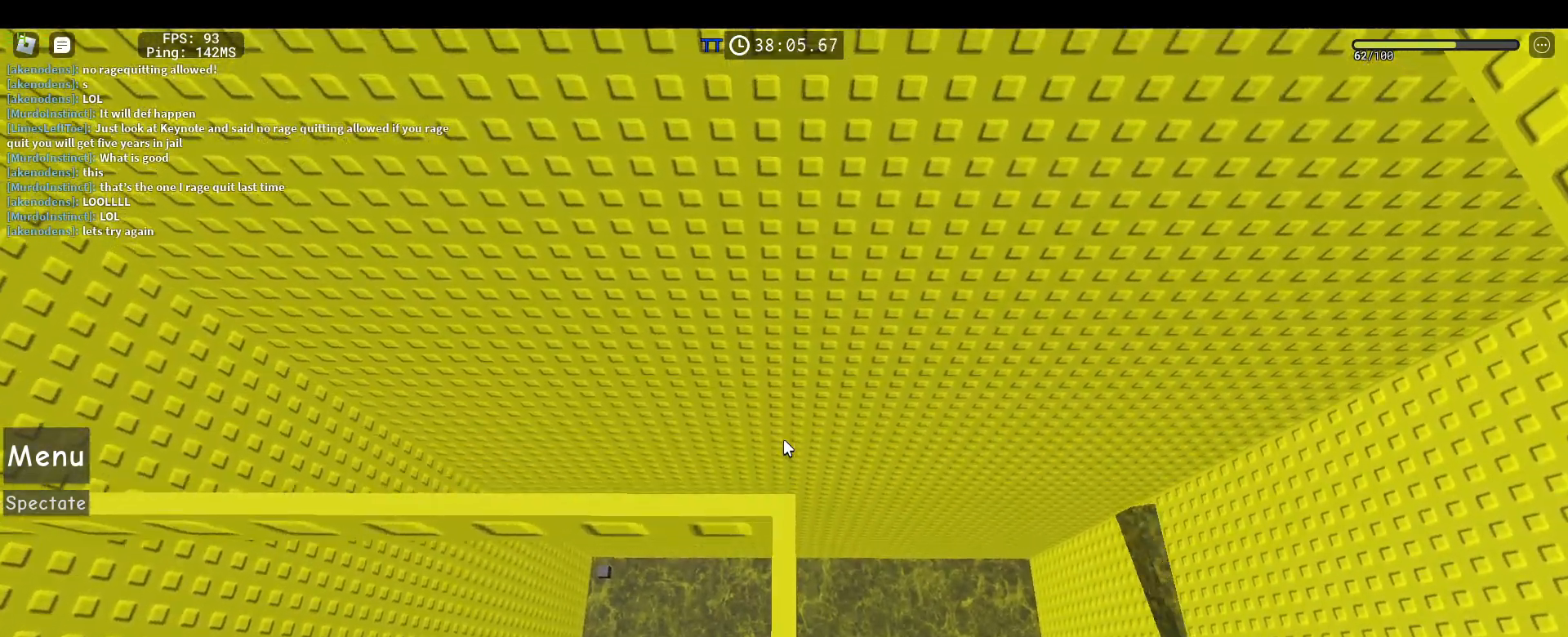
{"keys": [], "mouse": ["right"], "events": [[167, "w", "down"], [217, "w", "up"]]}
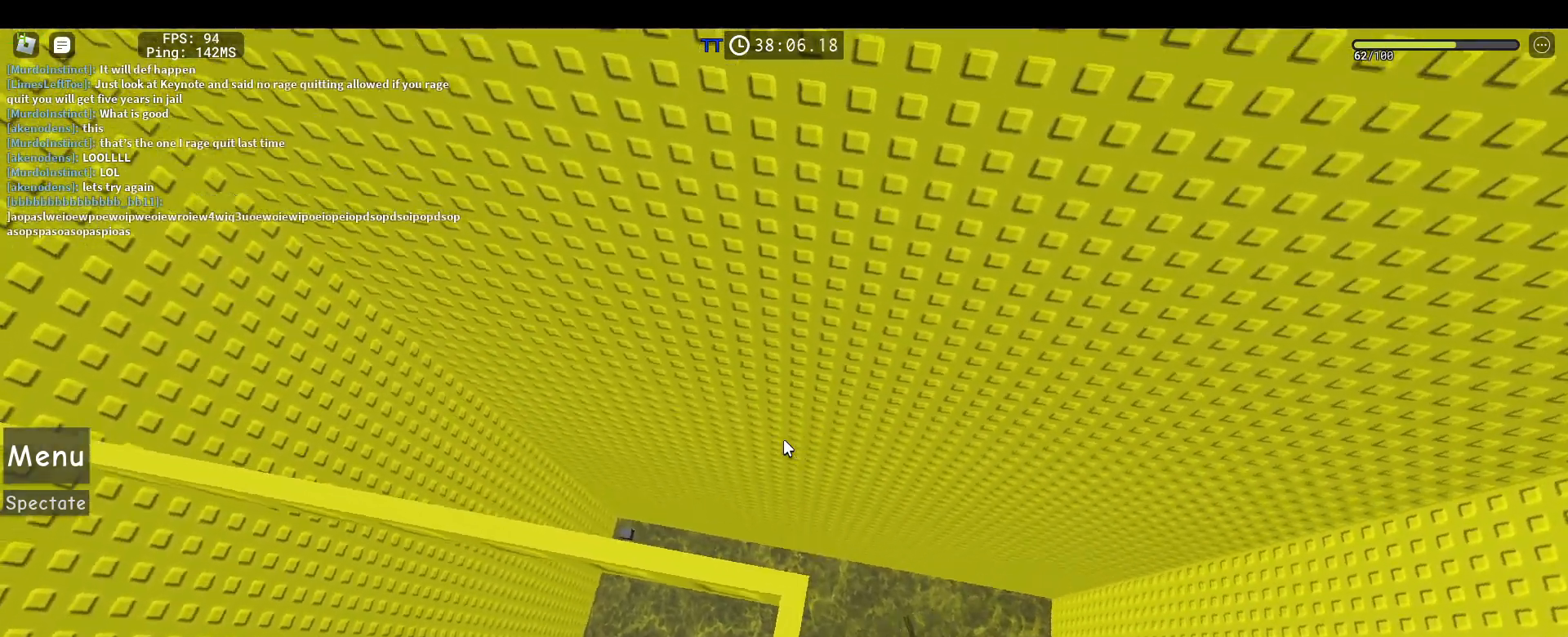
{"keys": [], "mouse": ["right"], "events": []}
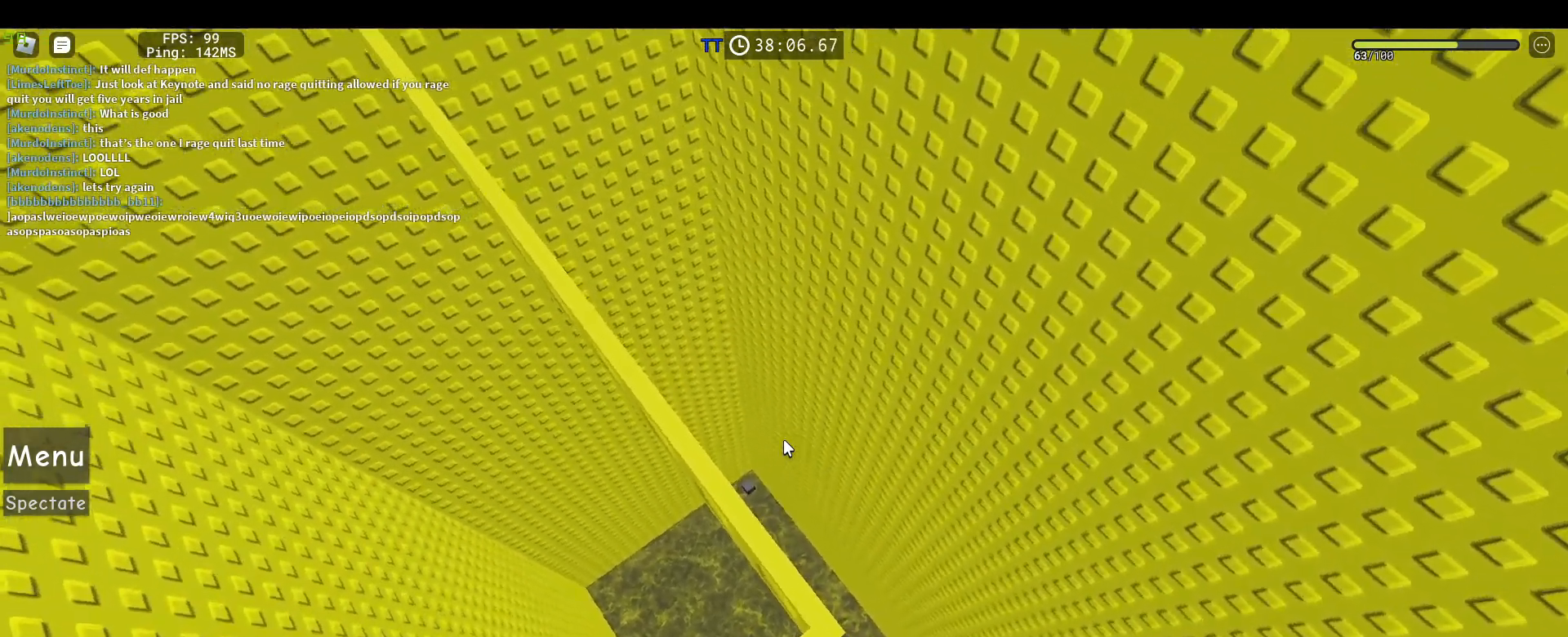
{"keys": [], "mouse": ["right"], "events": []}
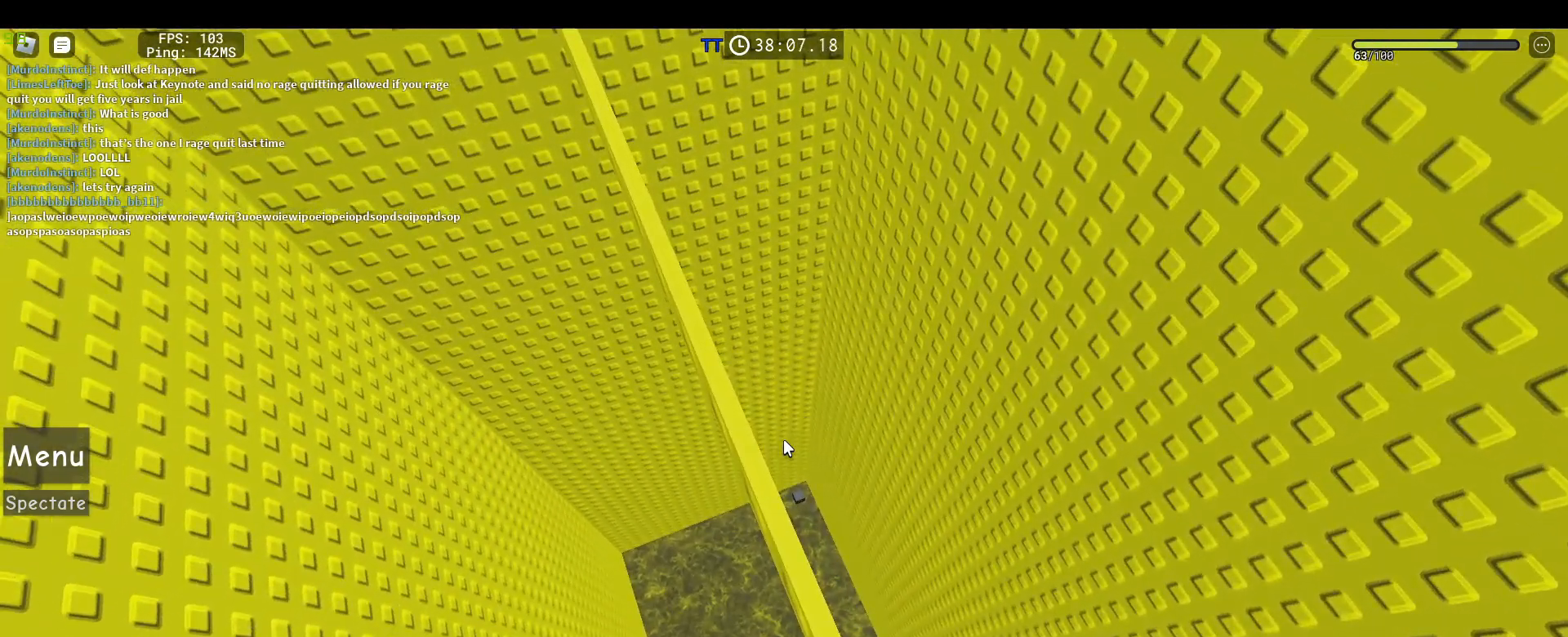
{"keys": [], "mouse": ["right"], "events": [[167, "w", "down"], [217, "w", "up"]]}
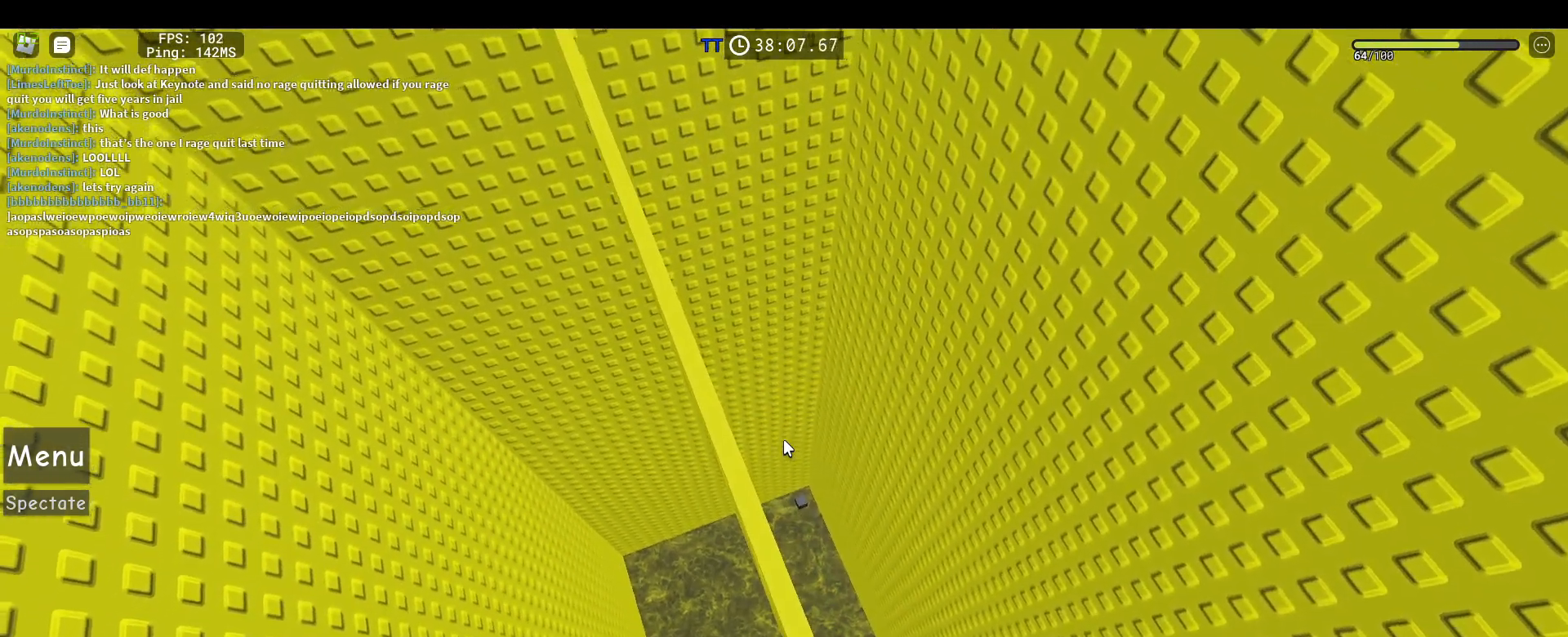
{"keys": [], "mouse": ["right"], "events": []}
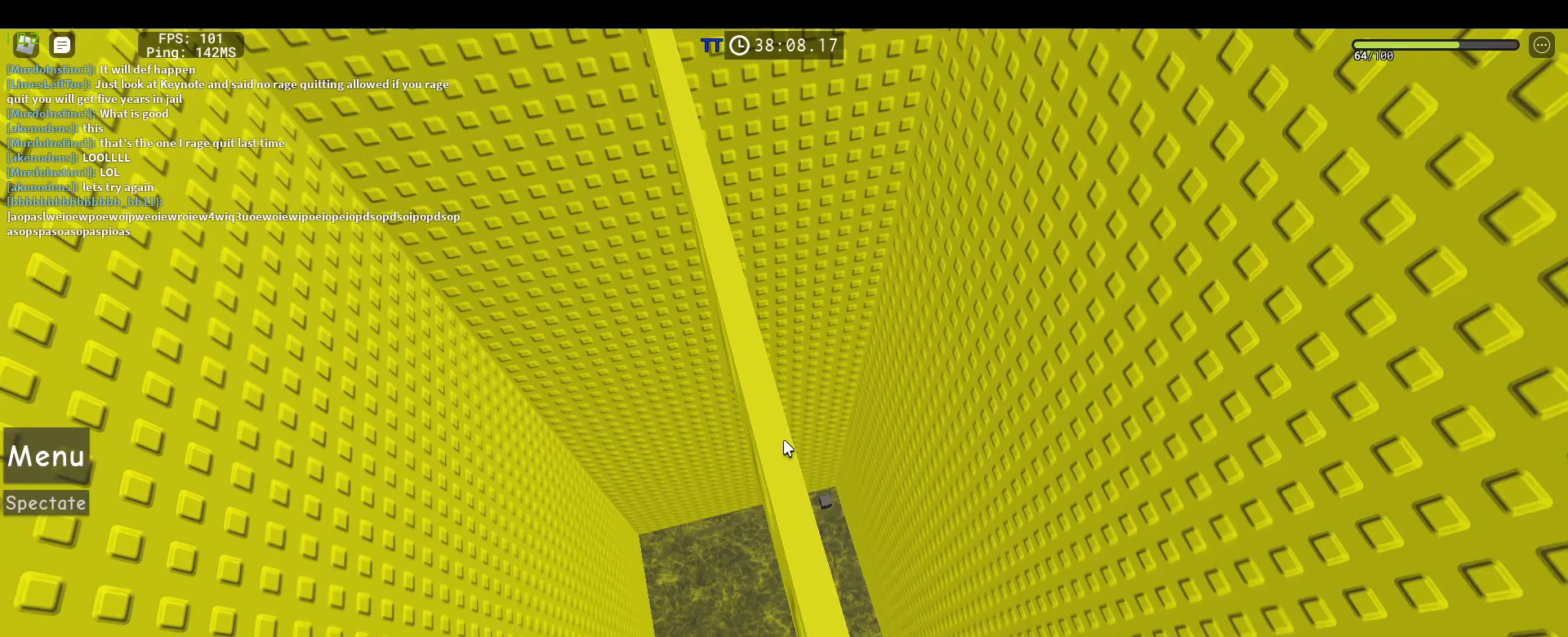
{"keys": ["w"], "mouse": ["right"], "events": [[67, "w", "down"], [117, "w", "up"], [483, "w", "down"]]}
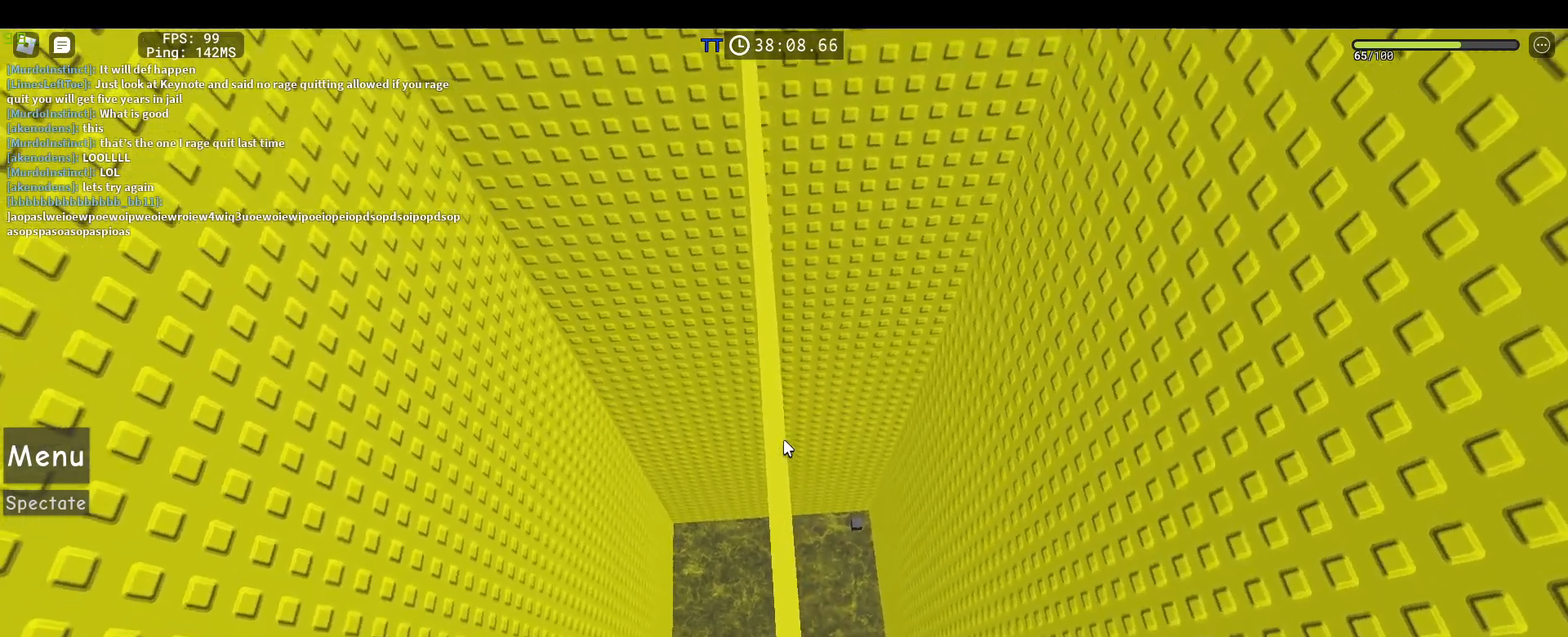
{"keys": [], "mouse": ["right"], "events": [[33, "w", "up"], [450, "w", "down"], [500, "w", "up"]]}
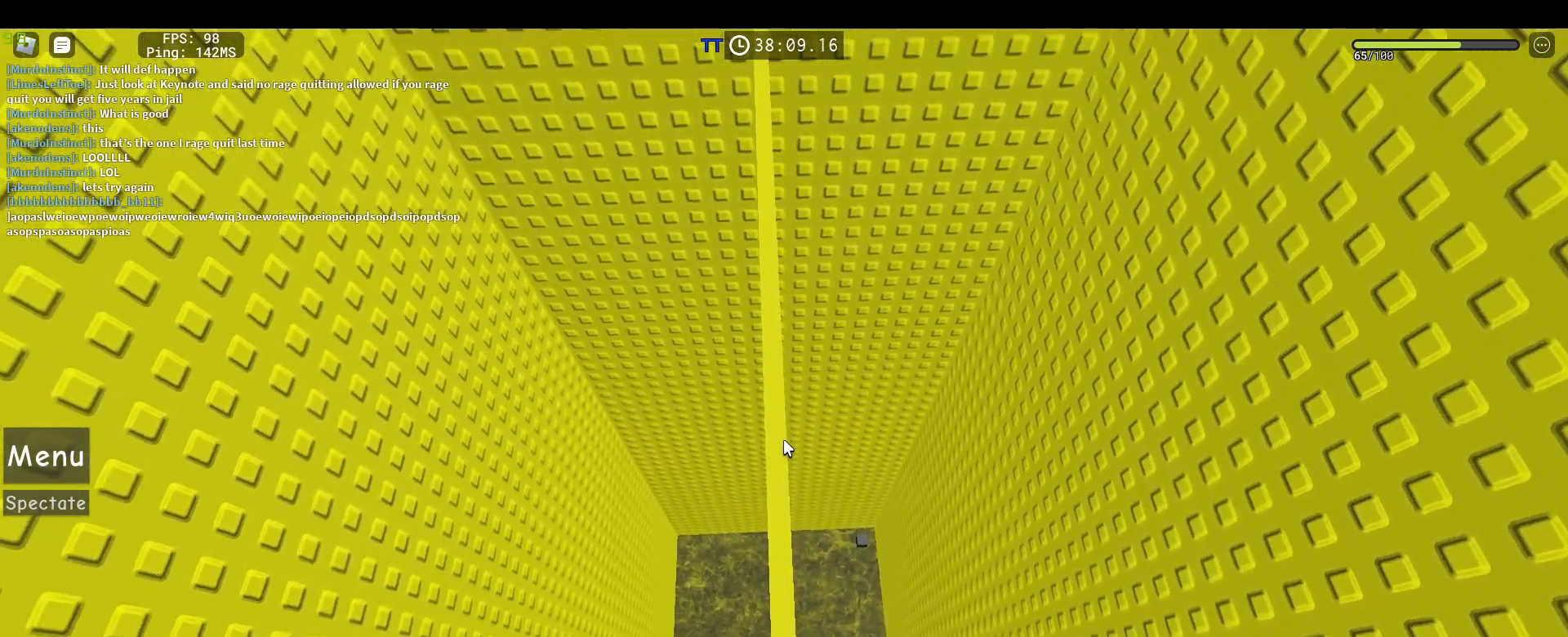
{"keys": [], "mouse": [], "events": [[133, "w", "down"], [233, "w", "up"], [367, "mouse_right", "up"]]}
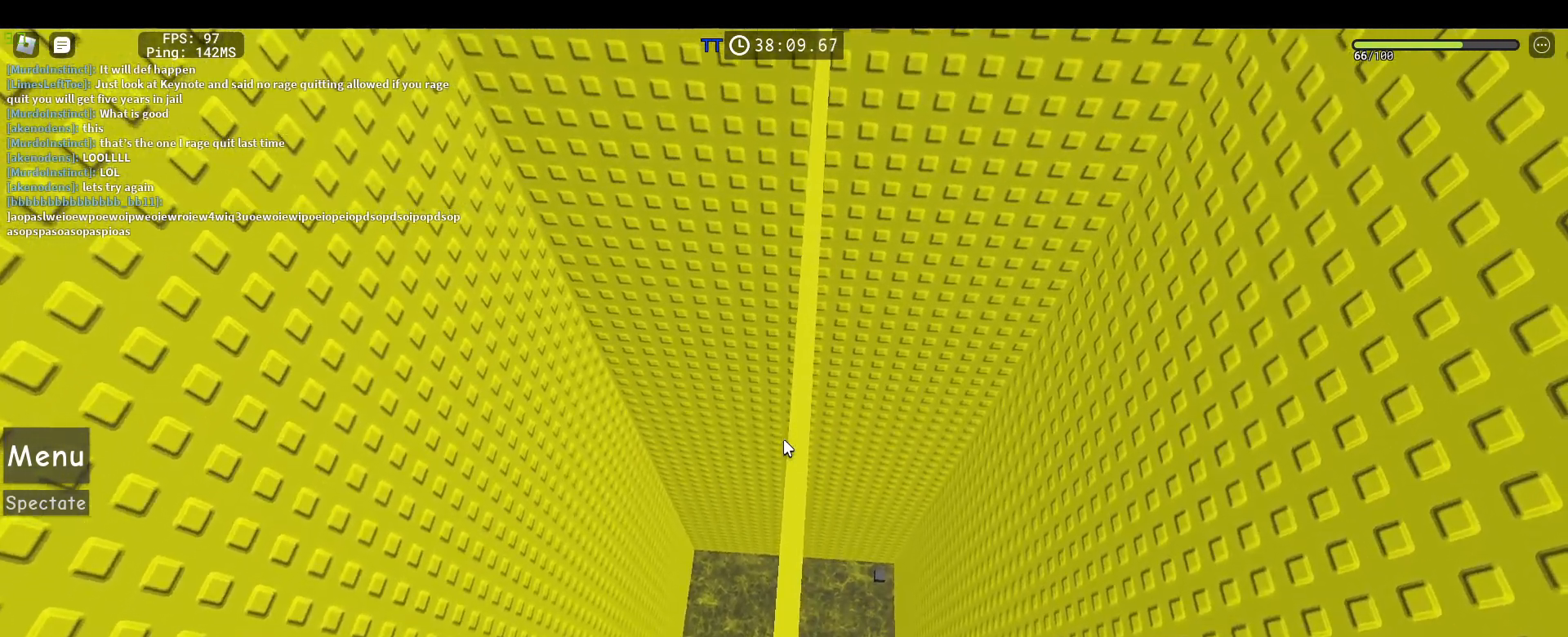
{"keys": [], "mouse": [], "events": []}
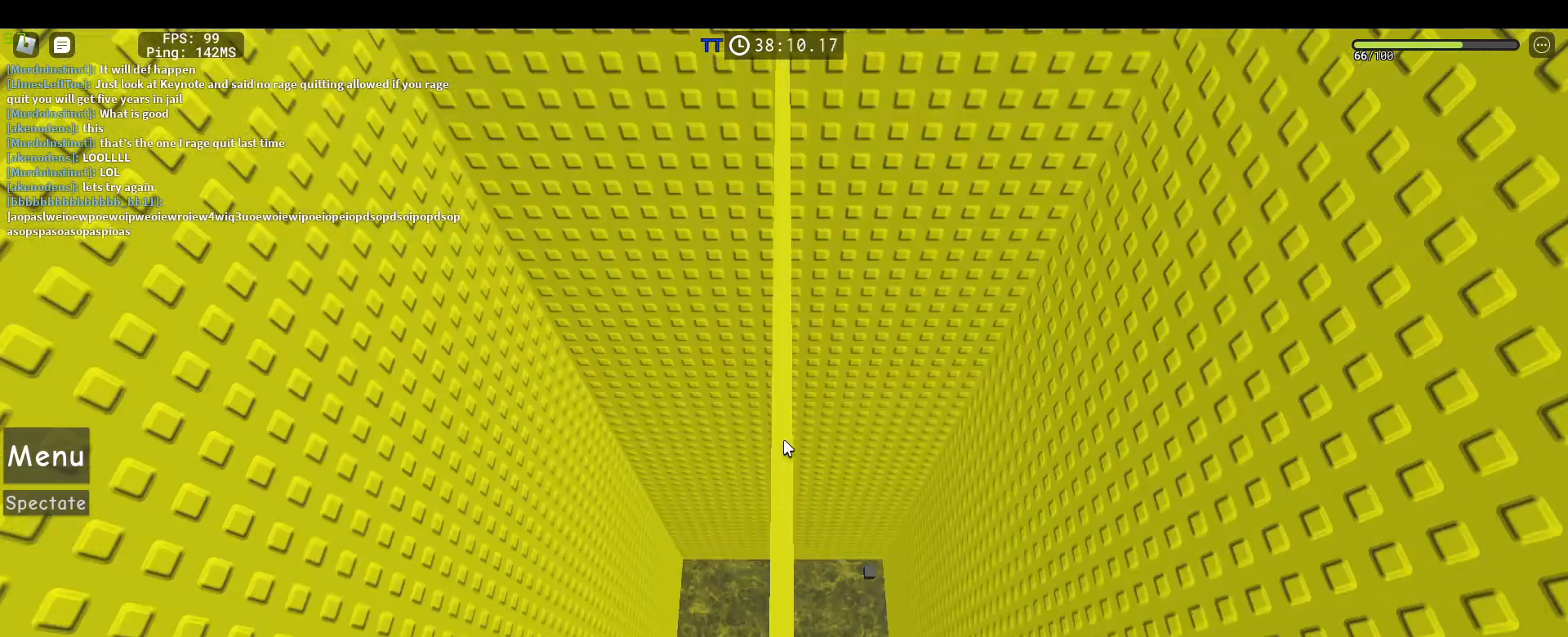
{"keys": ["w"], "mouse": [], "events": [[83, "w", "down"]]}
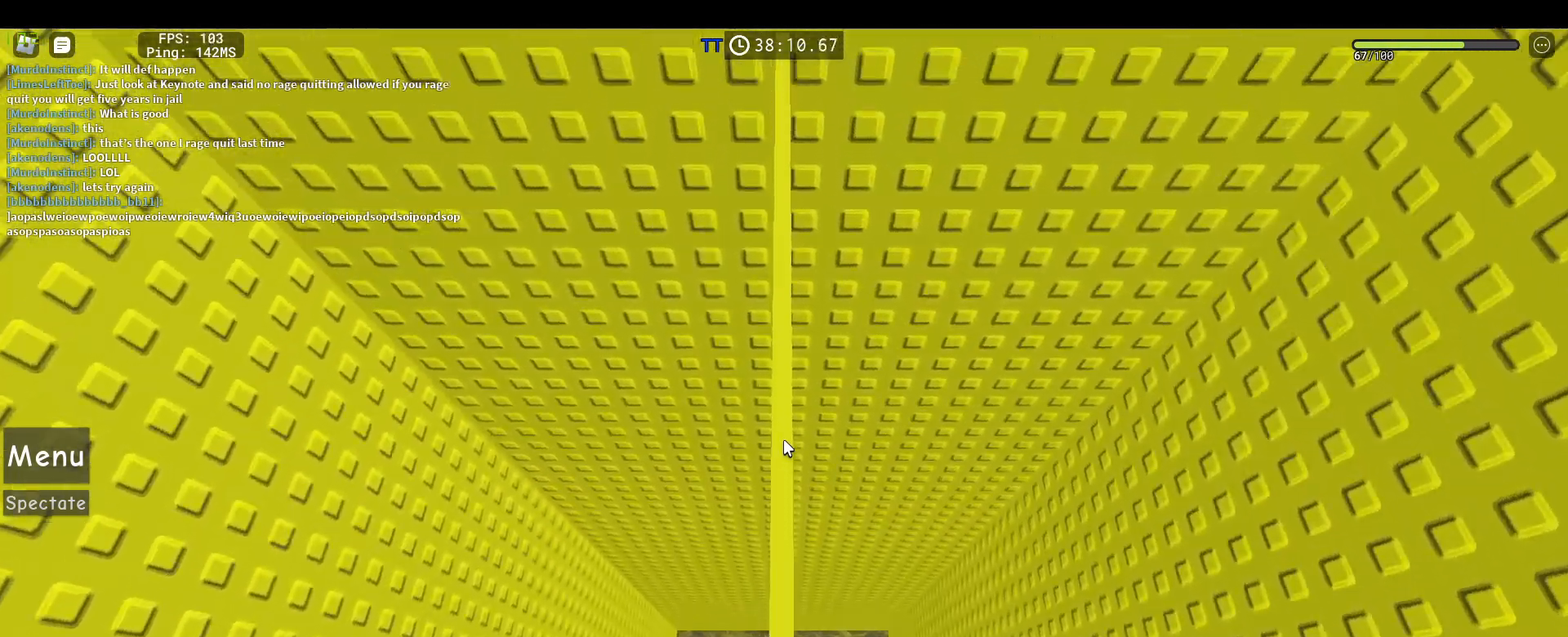
{"keys": ["w"], "mouse": [], "events": [[333, "w", "up"], [467, "w", "down"]]}
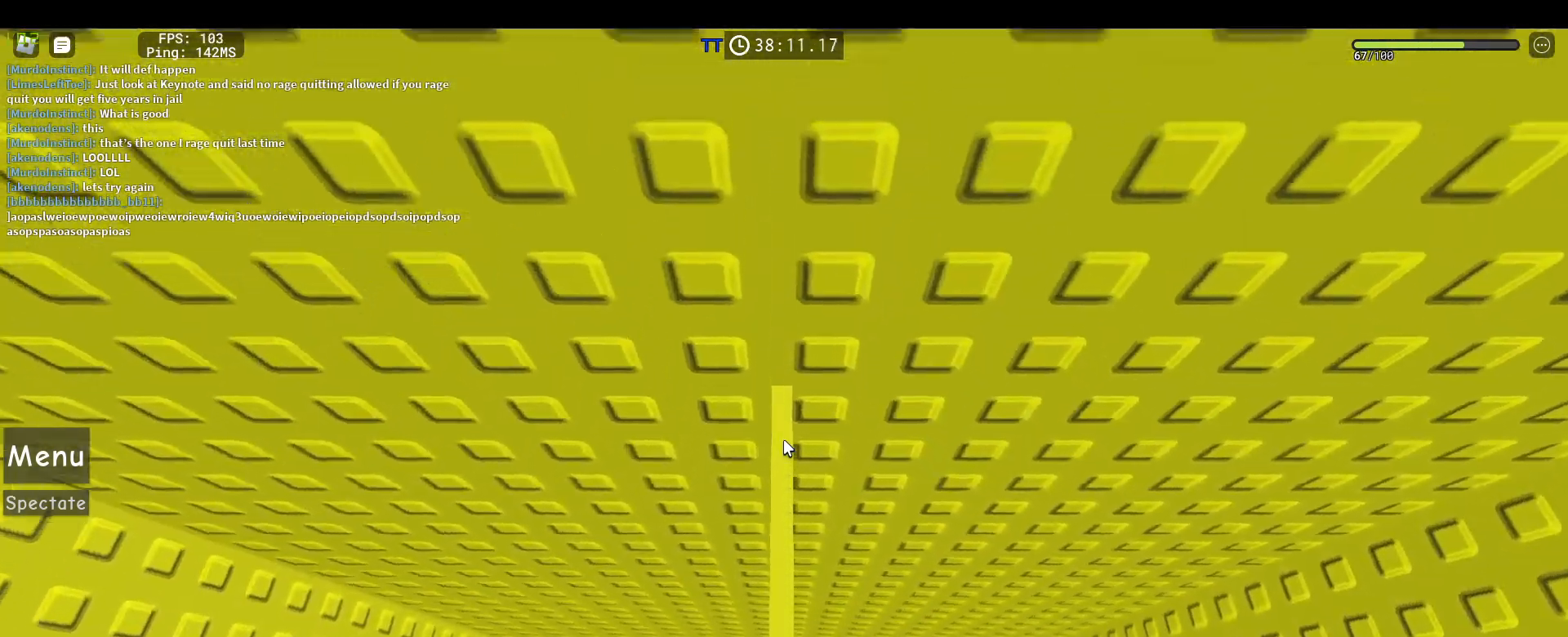
{"keys": [], "mouse": ["wheel"], "events": [[17, "w", "up"], [383, "mouse_wheel", "down"], [433, "mouse_wheel", "up"], [483, "mouse_wheel", "down"]]}
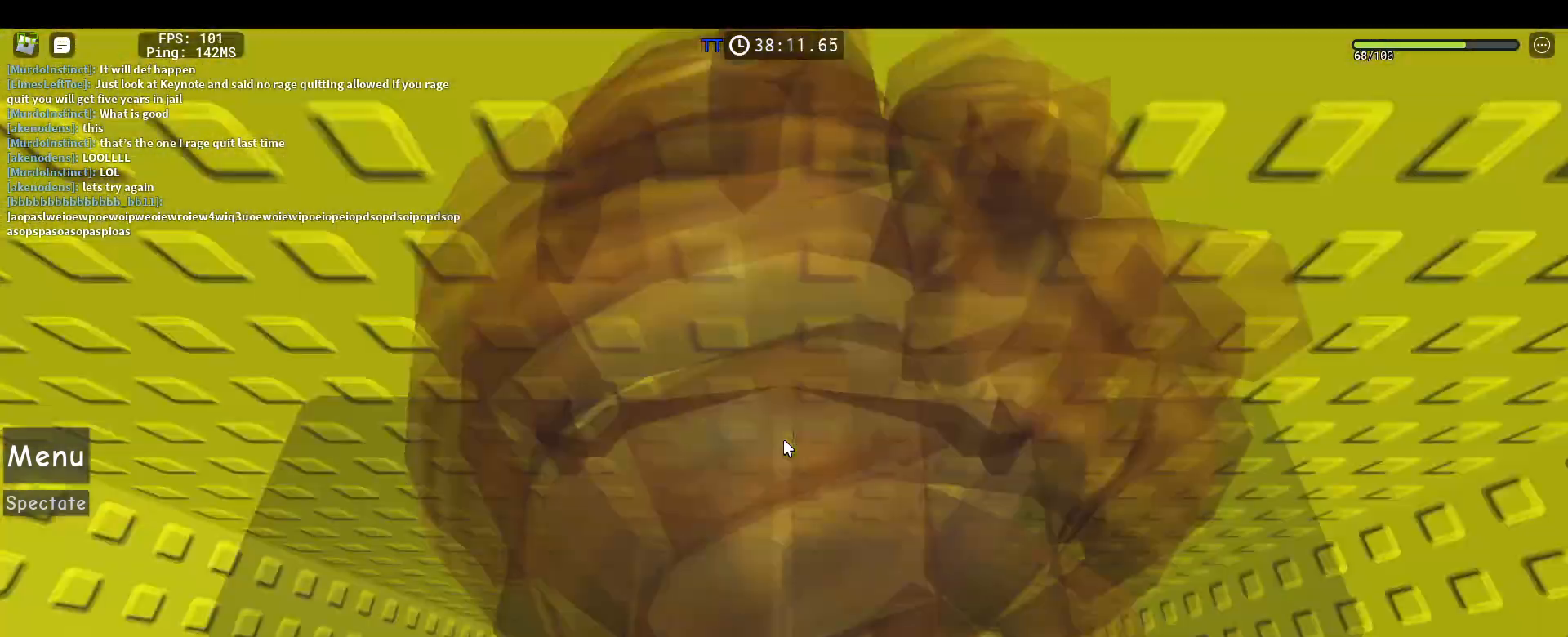
{"keys": [], "mouse": [], "events": [[117, "mouse_wheel", "up"], [267, "w", "down"], [367, "w", "up"]]}